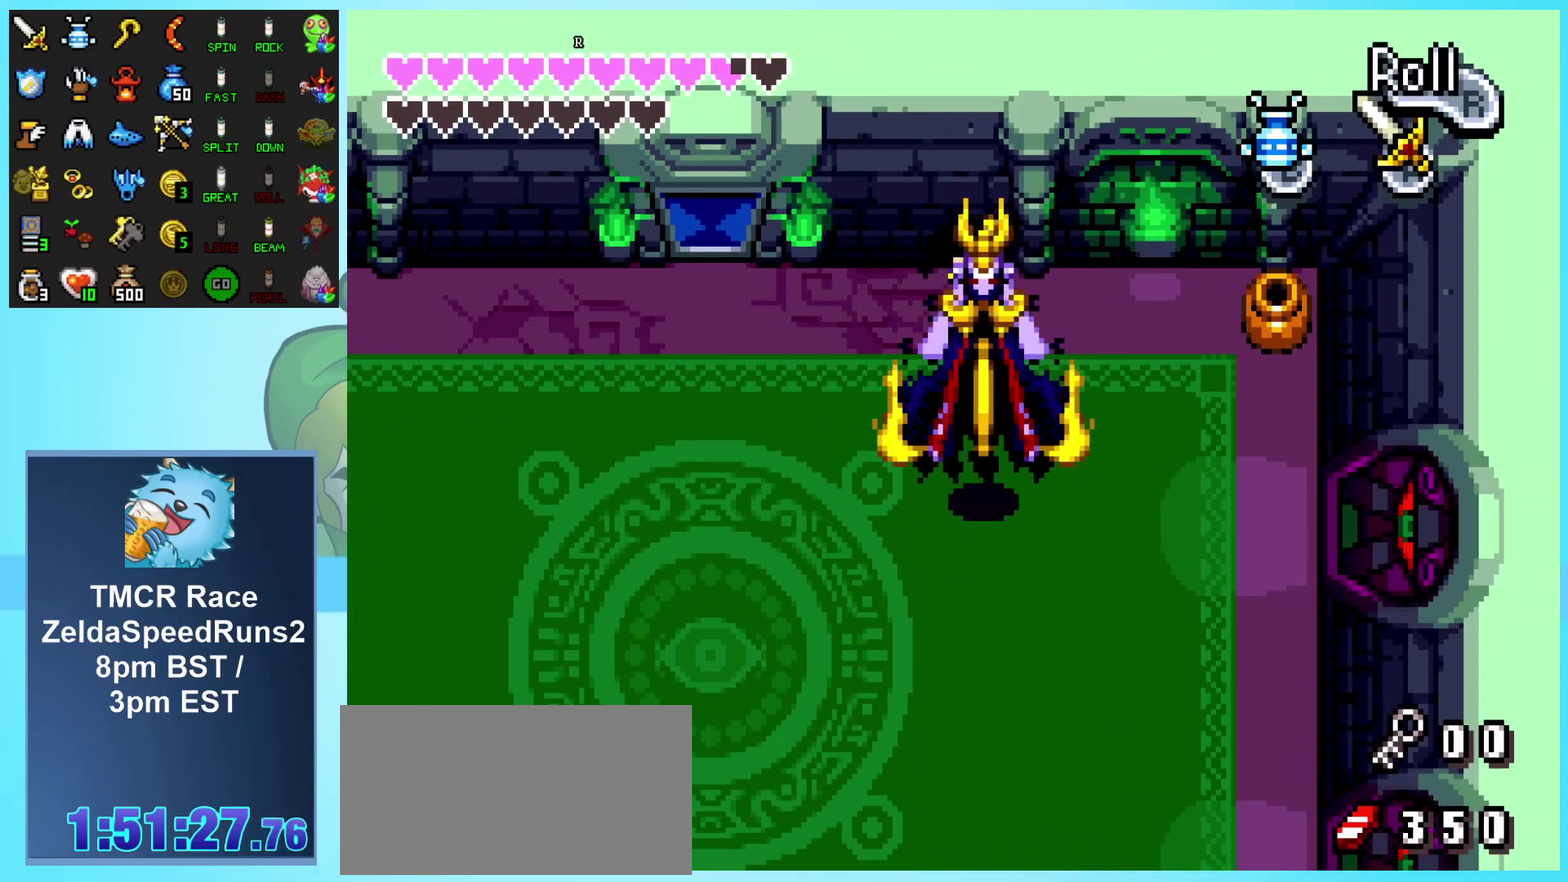
Gameplay with a controller (Nintendo layout); each line is a JSON object with the inputs held at the frame after it. "events" lists button and stick changes between this image and that frame as [ms after this image, input, new state], when the widget could be followed in between. Not read: L3 R3 SELECT.
{"buttons": ["B", "DPAD_UP"], "events": [[17, "DPAD_DOWN", "down"], [17, "DPAD_RIGHT", "up"], [50, "B", "down"], [167, "DPAD_DOWN", "up"], [483, "DPAD_UP", "down"]]}
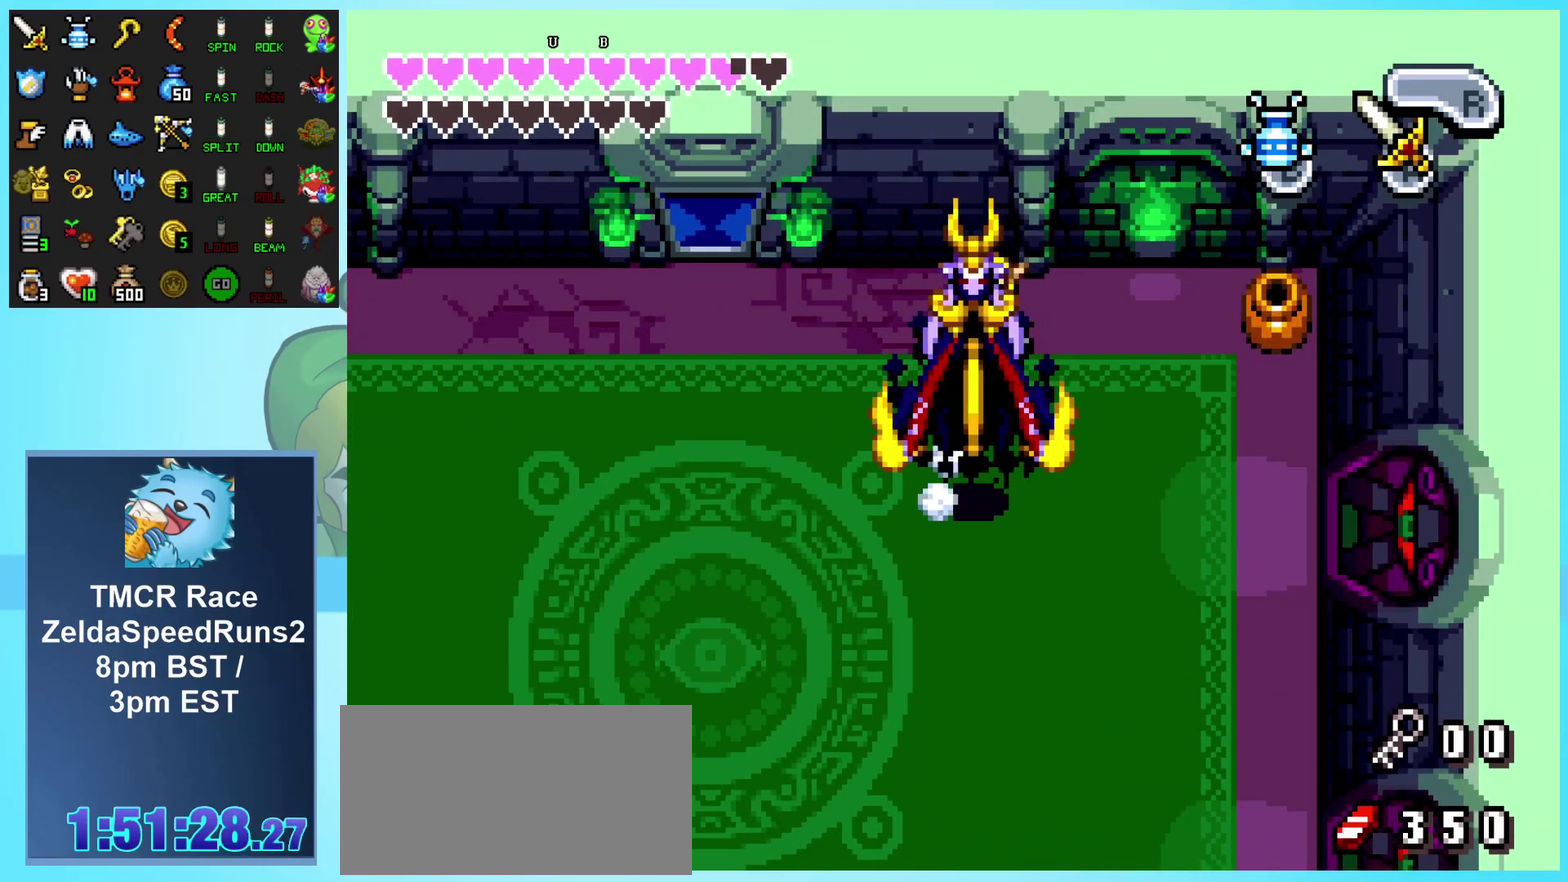
{"buttons": ["B"], "events": [[183, "DPAD_UP", "up"], [417, "DPAD_RIGHT", "down"], [483, "DPAD_RIGHT", "up"]]}
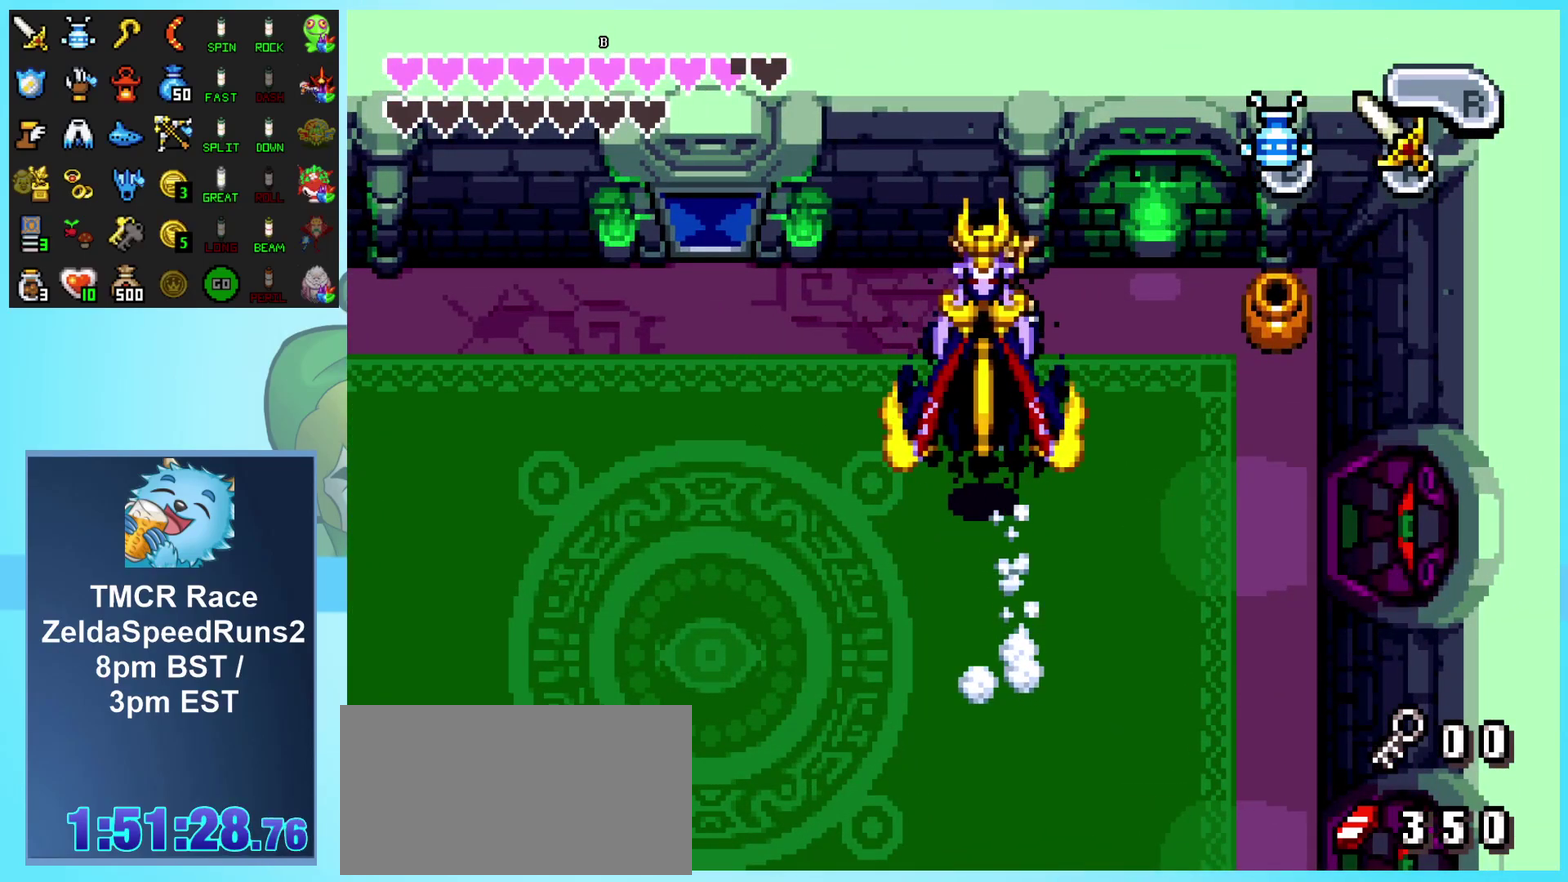
{"buttons": ["B"], "events": []}
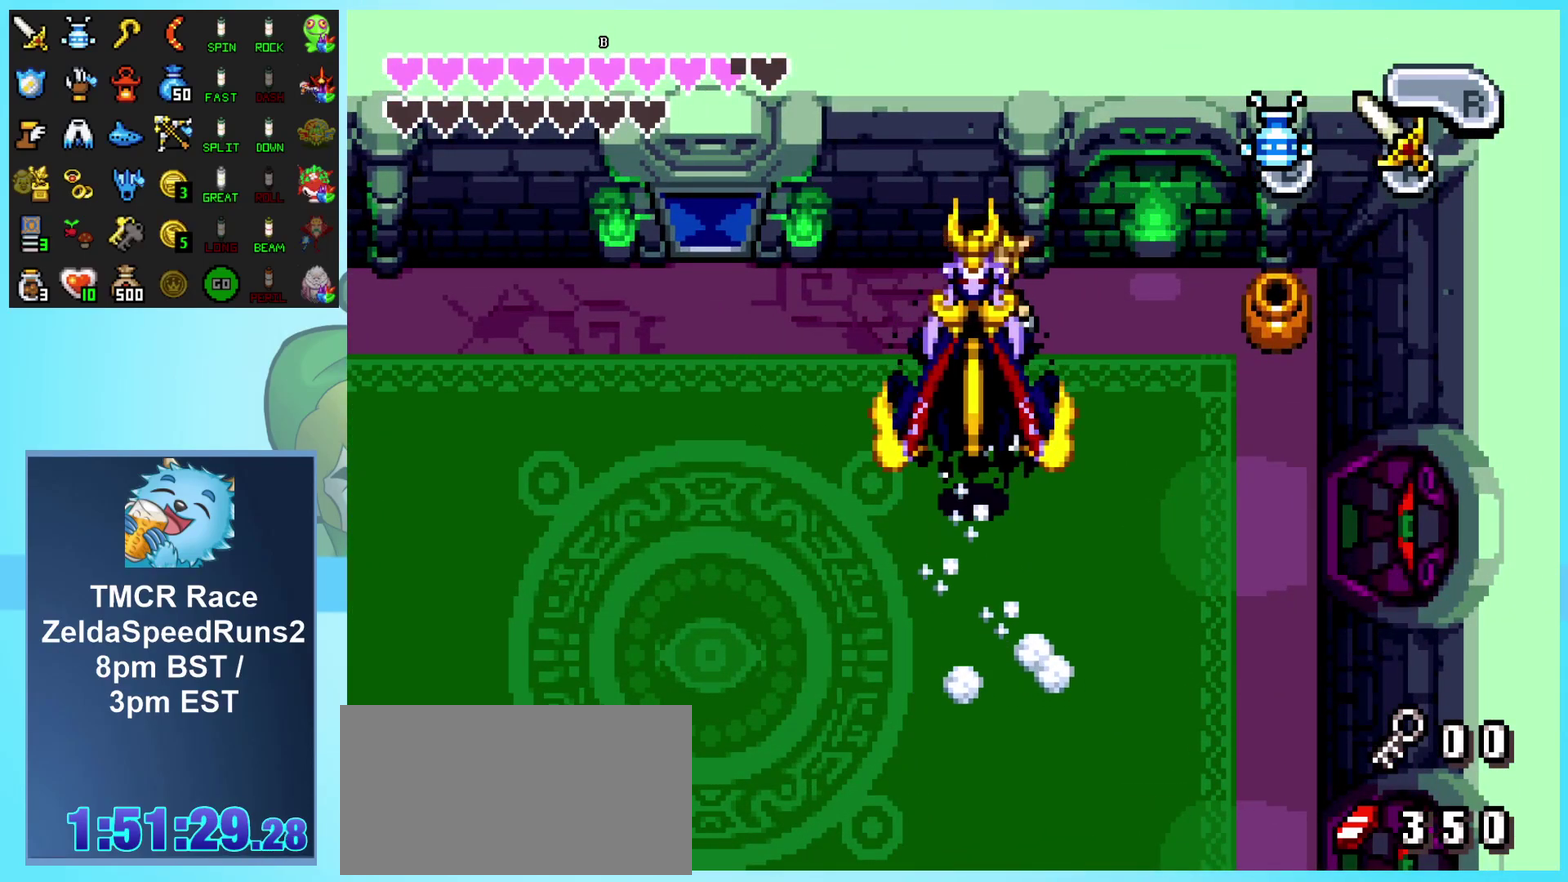
{"buttons": ["B"], "events": []}
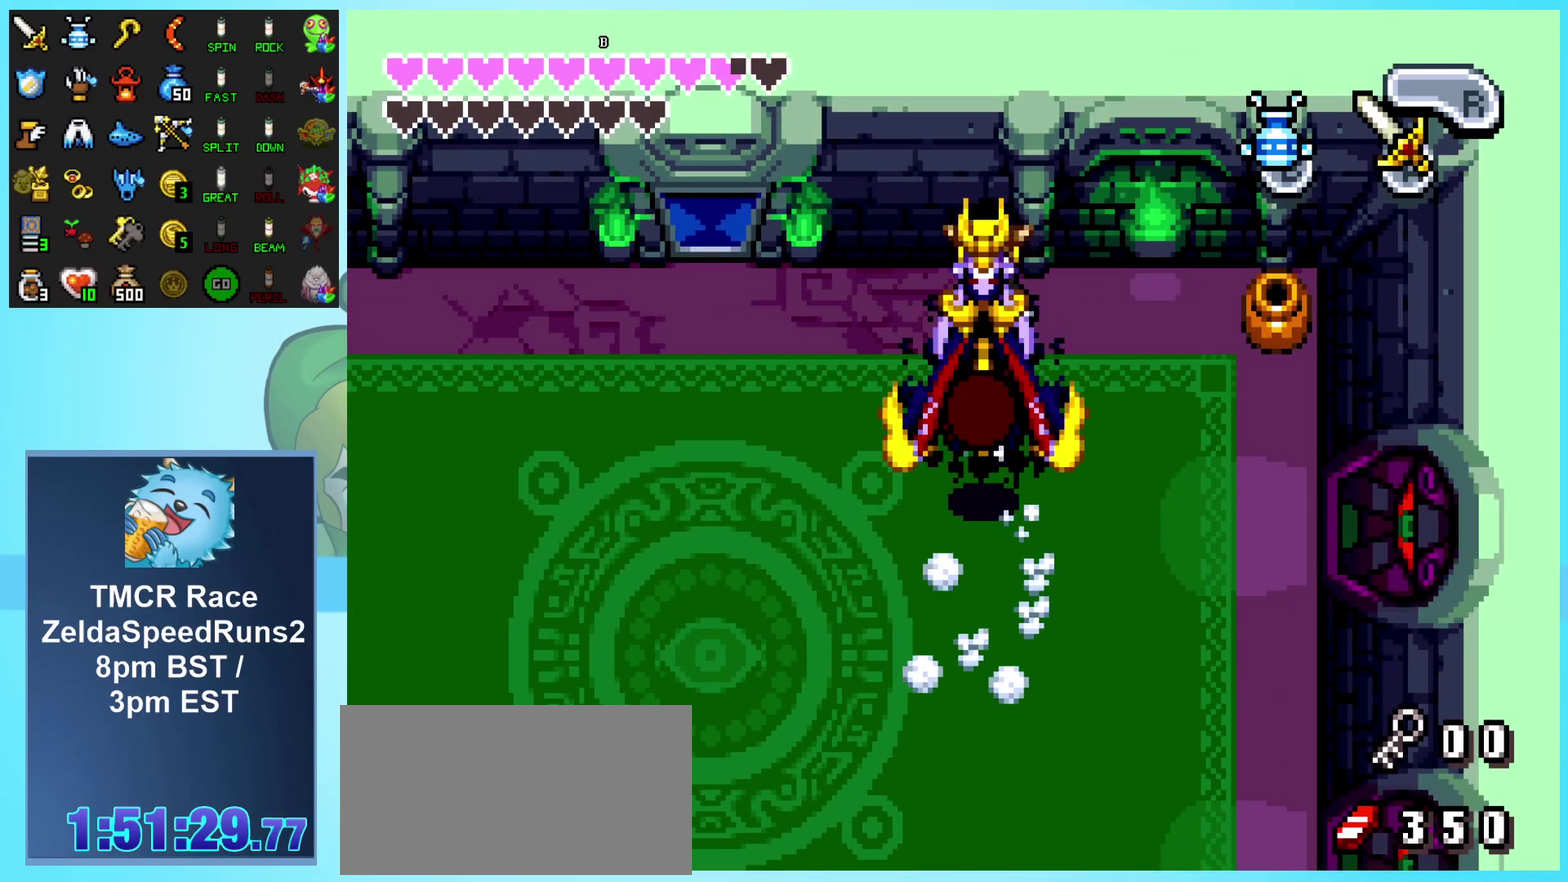
{"buttons": ["B"], "events": []}
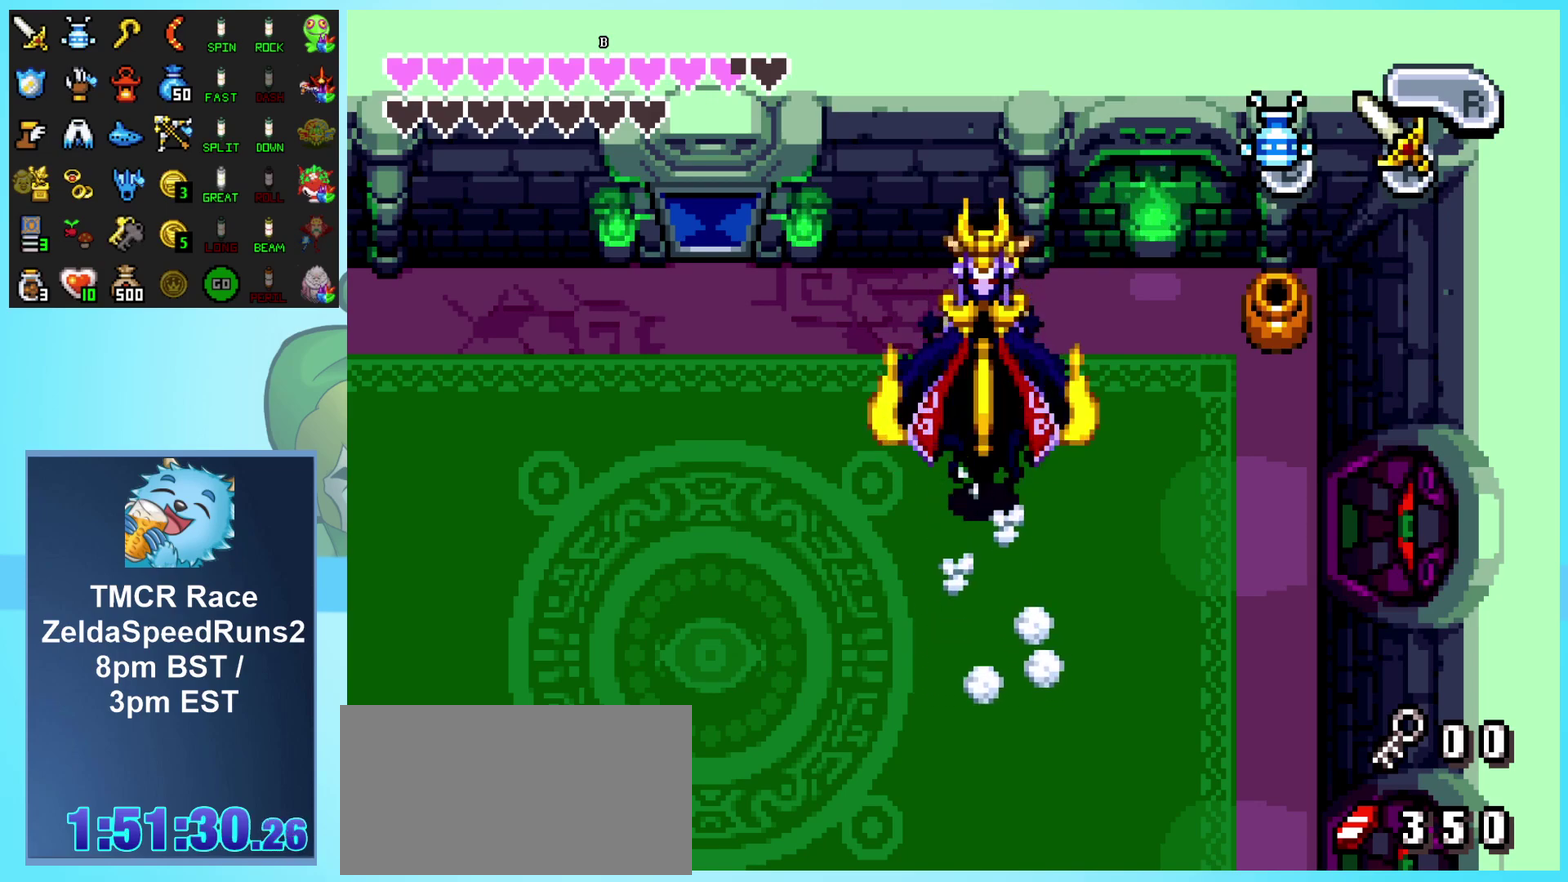
{"buttons": [], "events": [[17, "B", "up"]]}
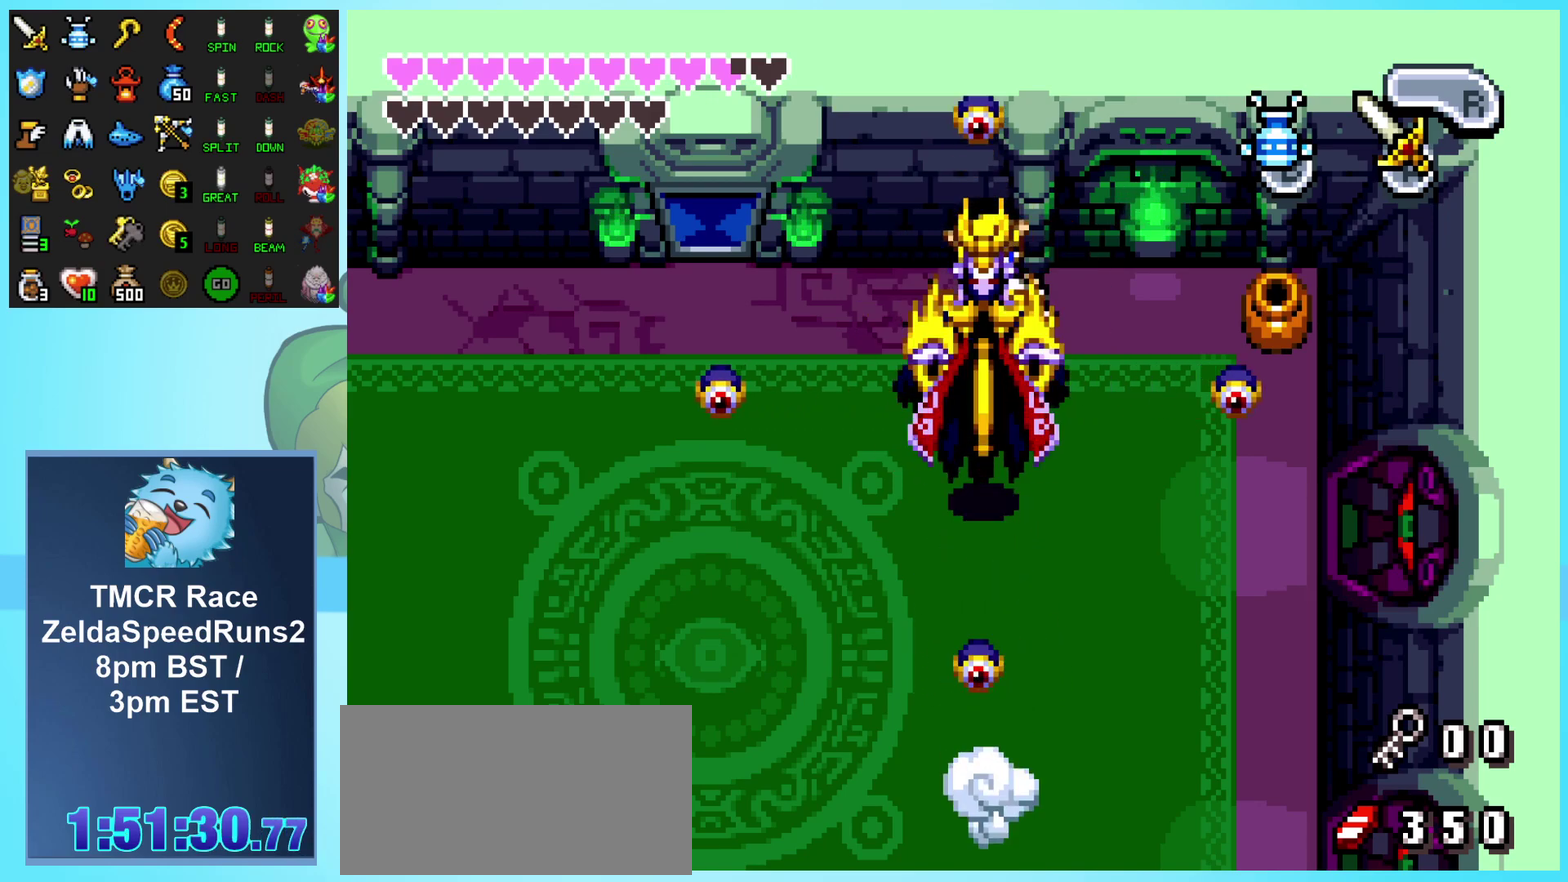
{"buttons": ["A", "DPAD_RIGHT"], "events": [[100, "DPAD_RIGHT", "down"], [317, "A", "down"], [400, "DPAD_RIGHT", "up"], [467, "DPAD_RIGHT", "down"]]}
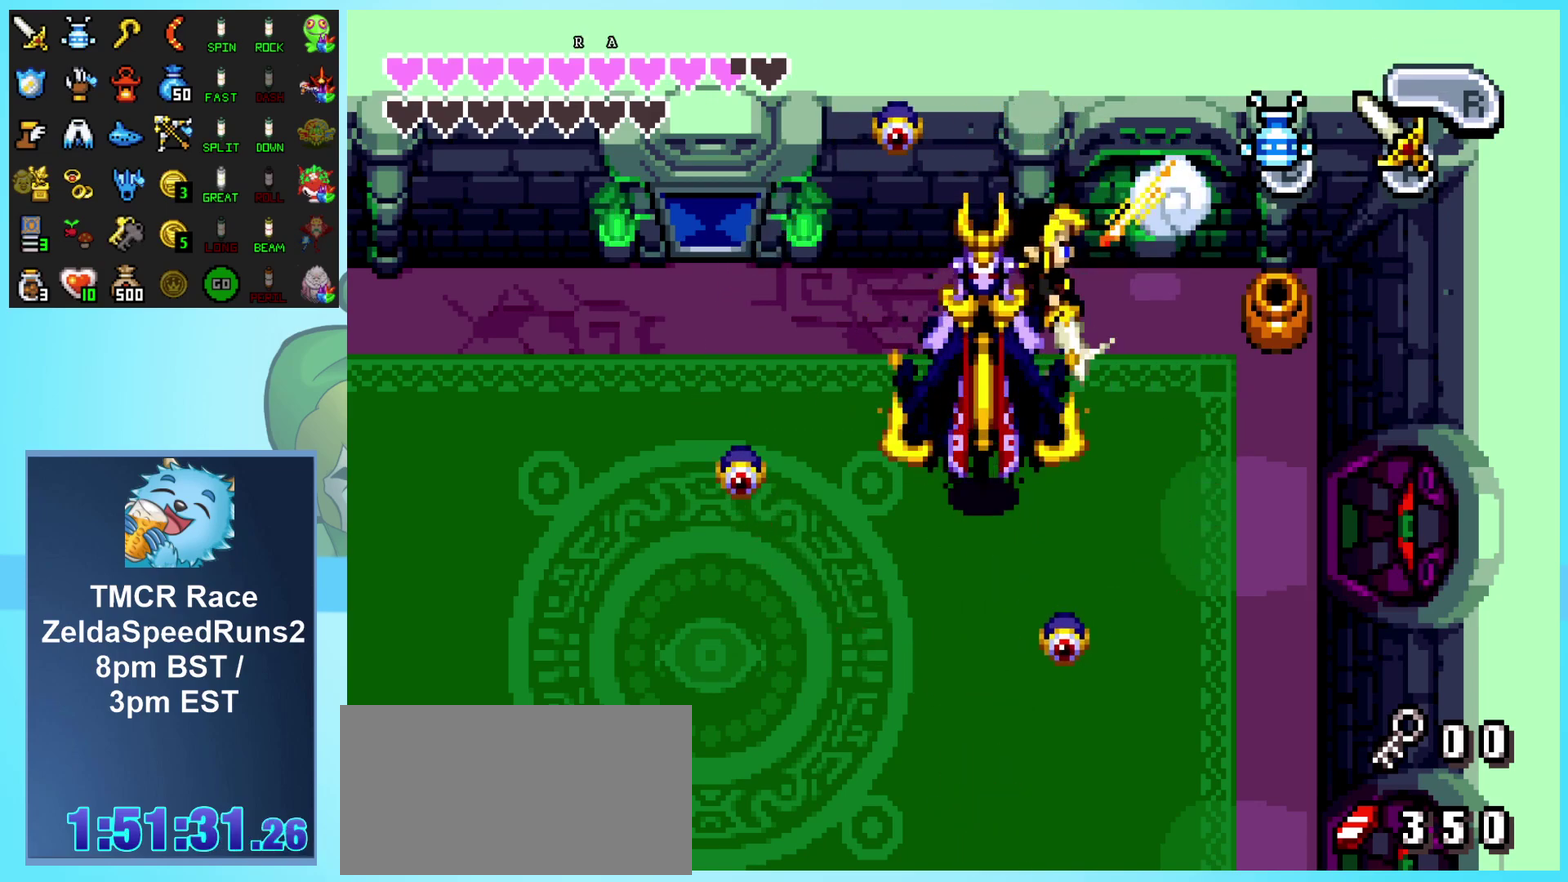
{"buttons": ["A", "DPAD_LEFT"], "events": [[183, "DPAD_RIGHT", "up"], [450, "DPAD_LEFT", "down"]]}
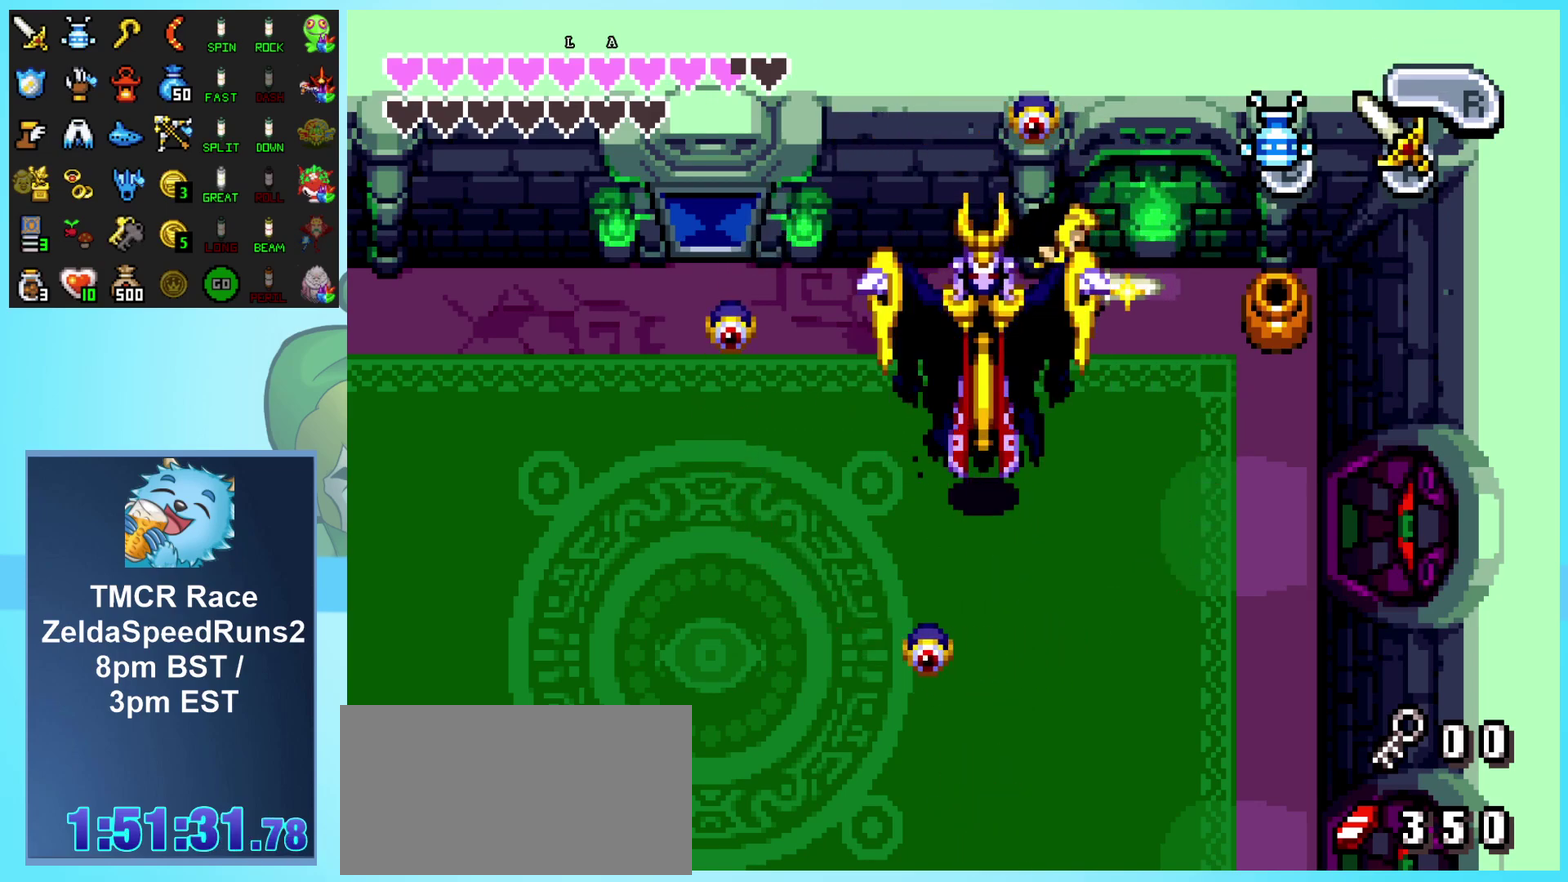
{"buttons": ["DPAD_UP"], "events": [[67, "DPAD_LEFT", "up"], [217, "DPAD_UP", "down"], [333, "A", "up"], [400, "A", "down"], [483, "A", "up"]]}
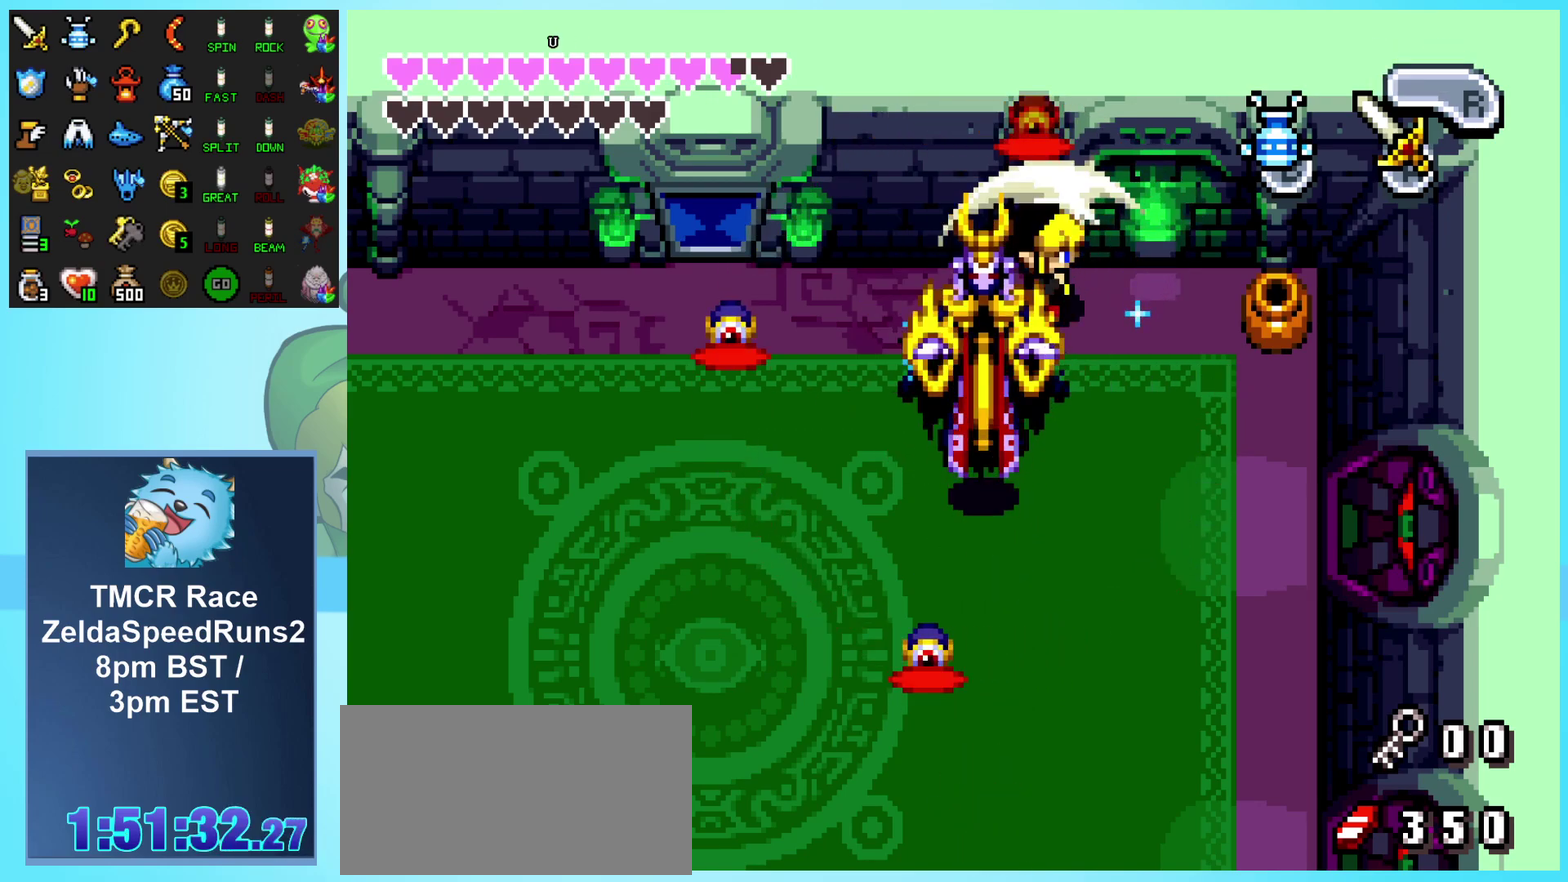
{"buttons": ["A", "DPAD_LEFT"], "events": [[50, "A", "down"], [83, "DPAD_LEFT", "down"], [133, "A", "up"], [183, "A", "down"], [250, "A", "up"], [300, "A", "down"], [333, "DPAD_UP", "up"], [383, "A", "up"], [433, "A", "down"]]}
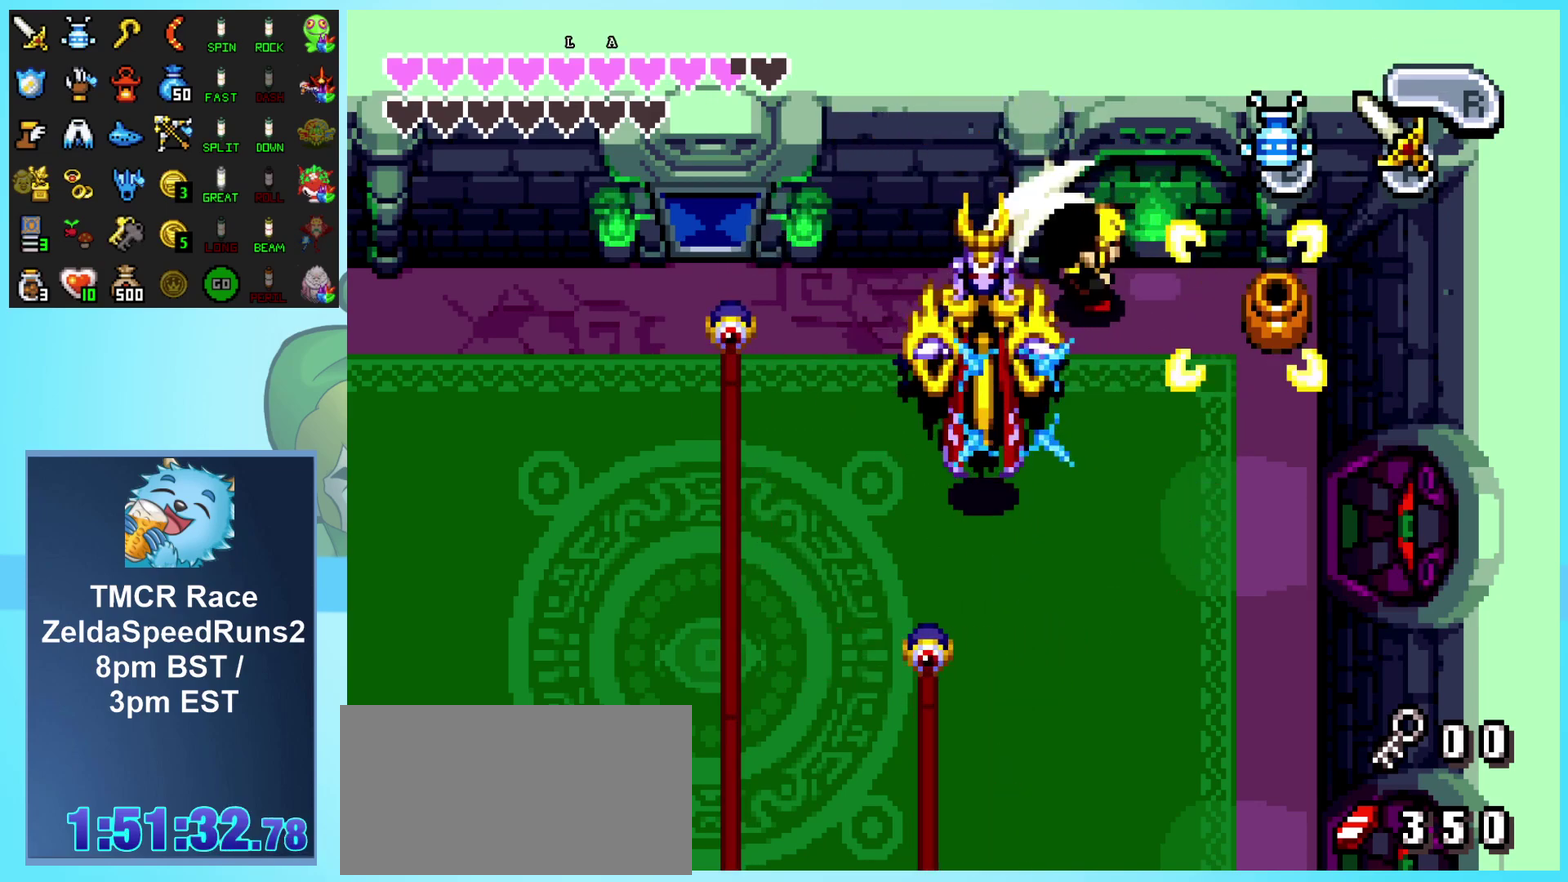
{"buttons": ["DPAD_LEFT"], "events": [[17, "A", "up"], [67, "A", "down"], [150, "A", "up"], [200, "A", "down"], [267, "A", "up"]]}
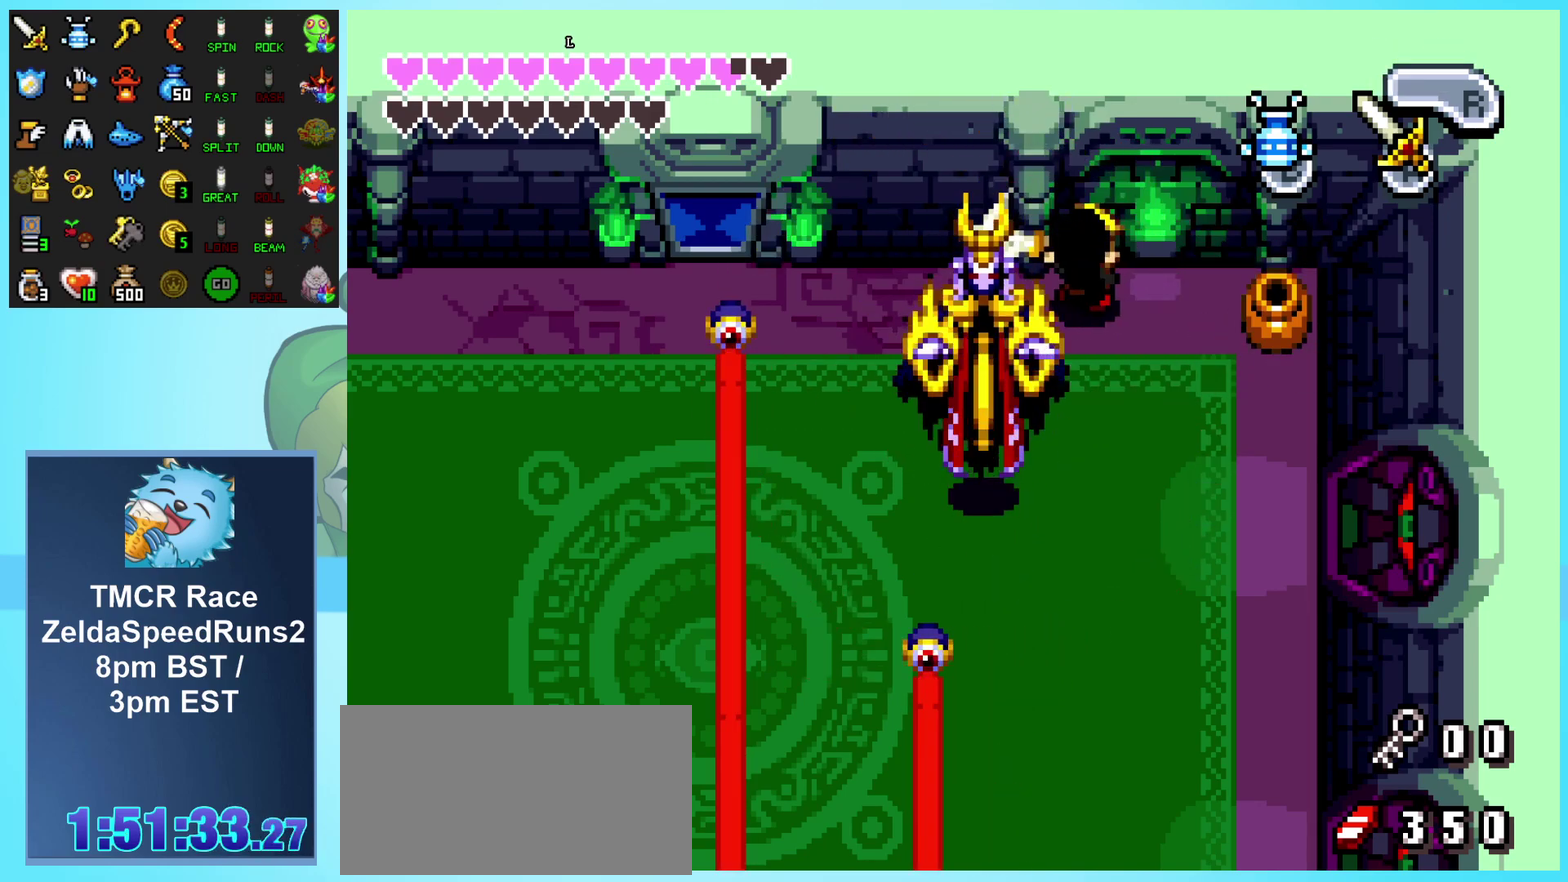
{"buttons": ["DPAD_DOWN", "DPAD_LEFT"], "events": [[450, "DPAD_DOWN", "down"]]}